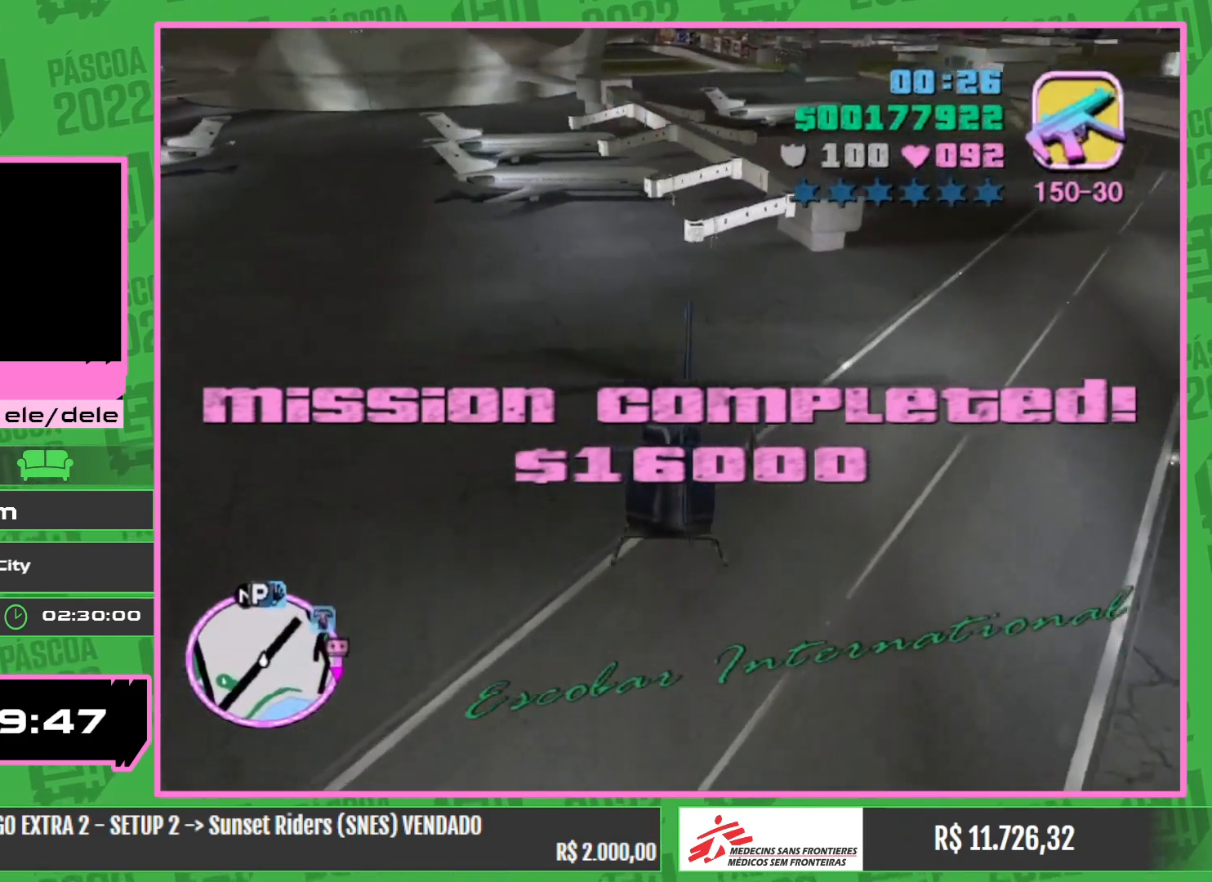
Gameplay with keyboard and mouse; each line is a JSON object with the keys and mouse buttons held at the frame after it. "events" lists presses ("down") and releases ("up") of "w", "mouse_left", "mouse_wheel" and "mouse_right" between this image and that frame as [ms after this image, input, new state], when the widget could be followed in between. "mouse_left", "mouse_wheel", "mouse_right" = the "left", "wheel", "right" buttons of the "mouse" list. No other keys are recorded. "wheel" means that the mouse wheel is clicked or scrolled. Mouse movement is not recorded.
{"keys": ["w"], "mouse": [], "events": [[34, "mouse_right", "down"], [184, "mouse_right", "up"], [284, "mouse_right", "down"], [400, "mouse_right", "up"]]}
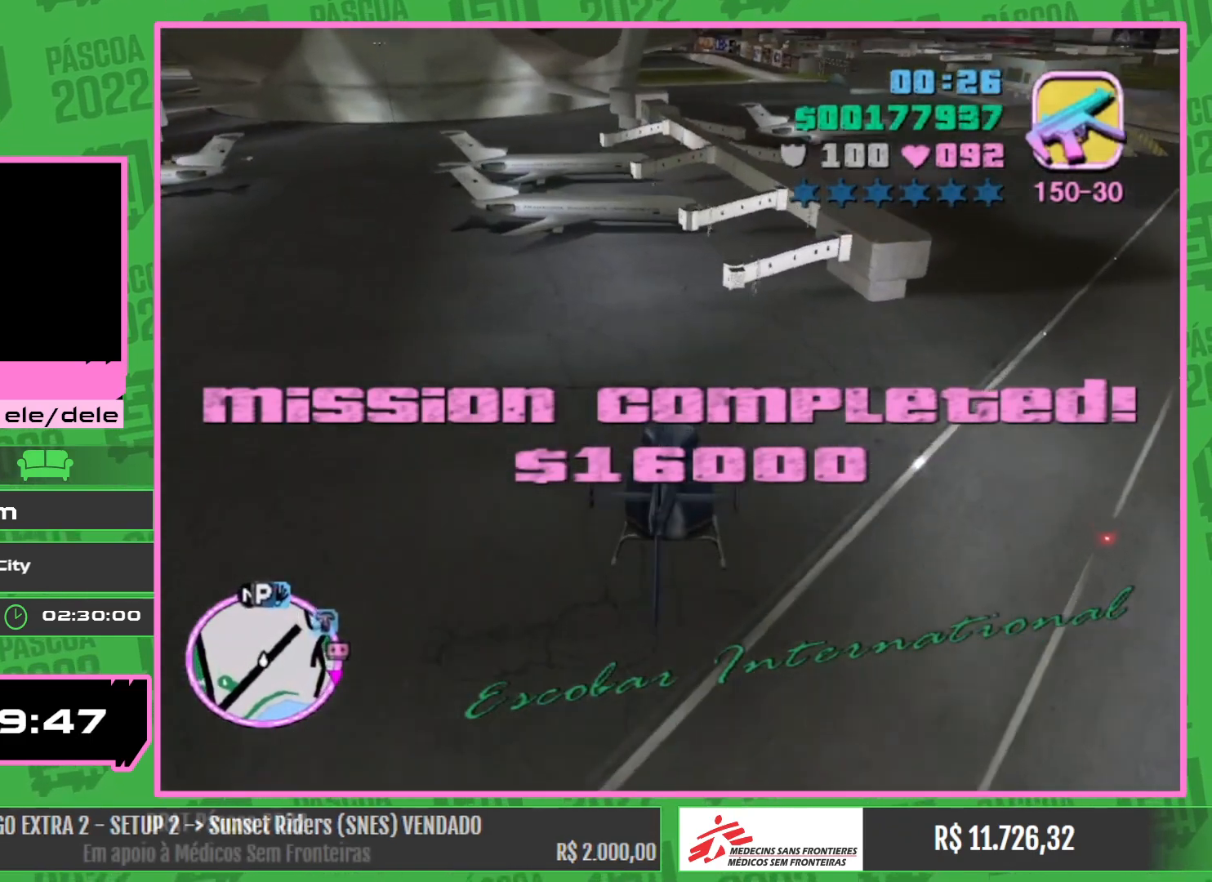
{"keys": ["w"], "mouse": [], "events": [[17, "mouse_right", "down"], [284, "mouse_right", "up"], [350, "mouse_right", "down"], [484, "mouse_right", "up"]]}
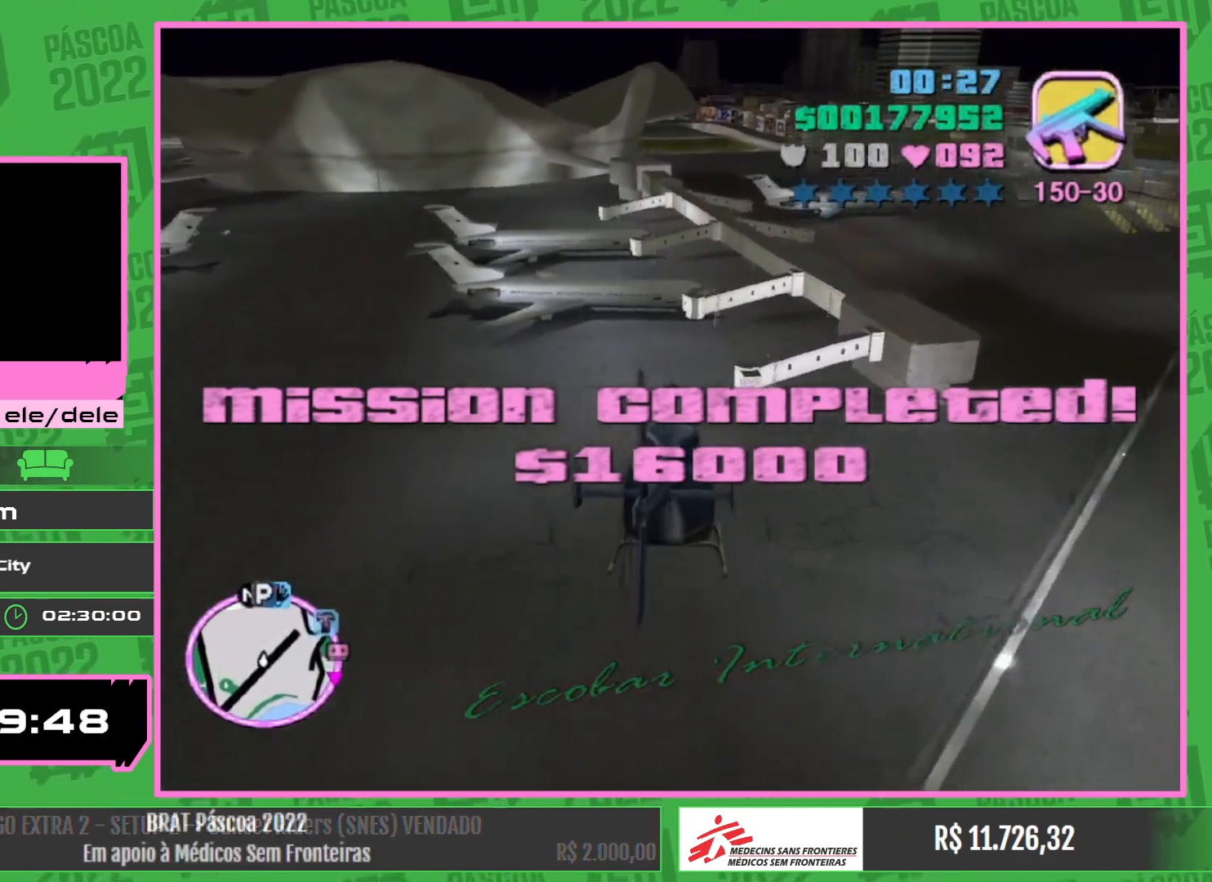
{"keys": ["w"], "mouse": ["right"], "events": [[67, "mouse_right", "down"]]}
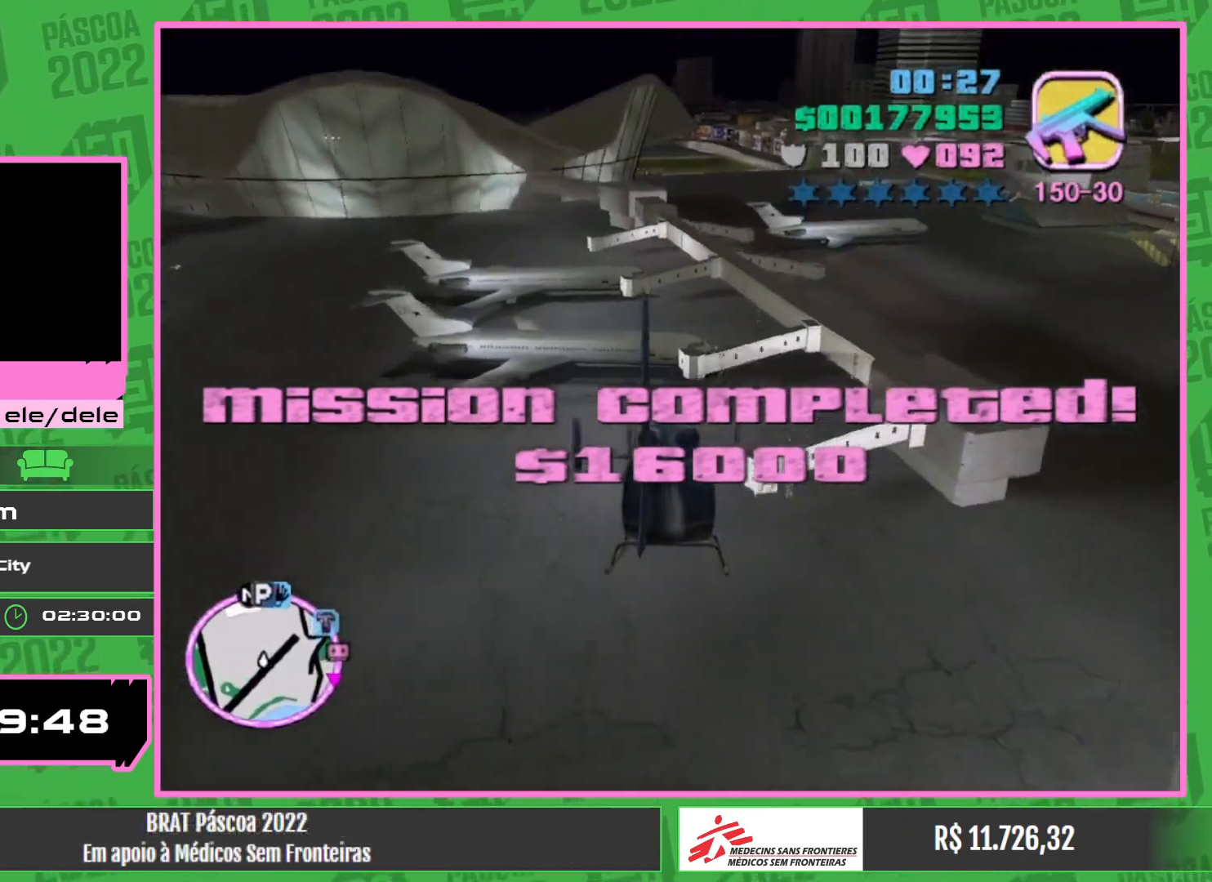
{"keys": ["w"], "mouse": ["right"], "events": [[84, "mouse_right", "up"], [184, "mouse_right", "down"]]}
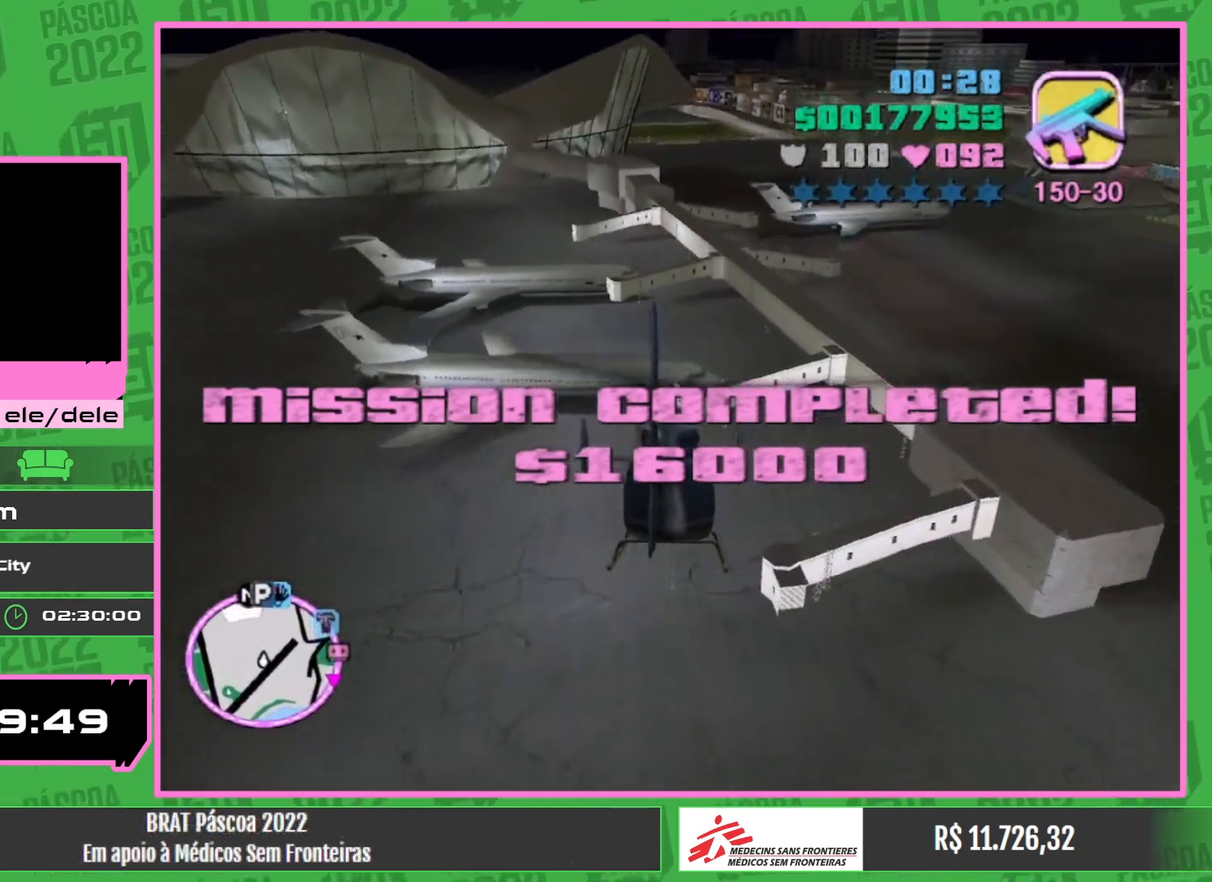
{"keys": ["w"], "mouse": ["right"], "events": [[17, "mouse_right", "up"], [117, "mouse_right", "down"], [284, "mouse_right", "up"], [384, "mouse_right", "down"]]}
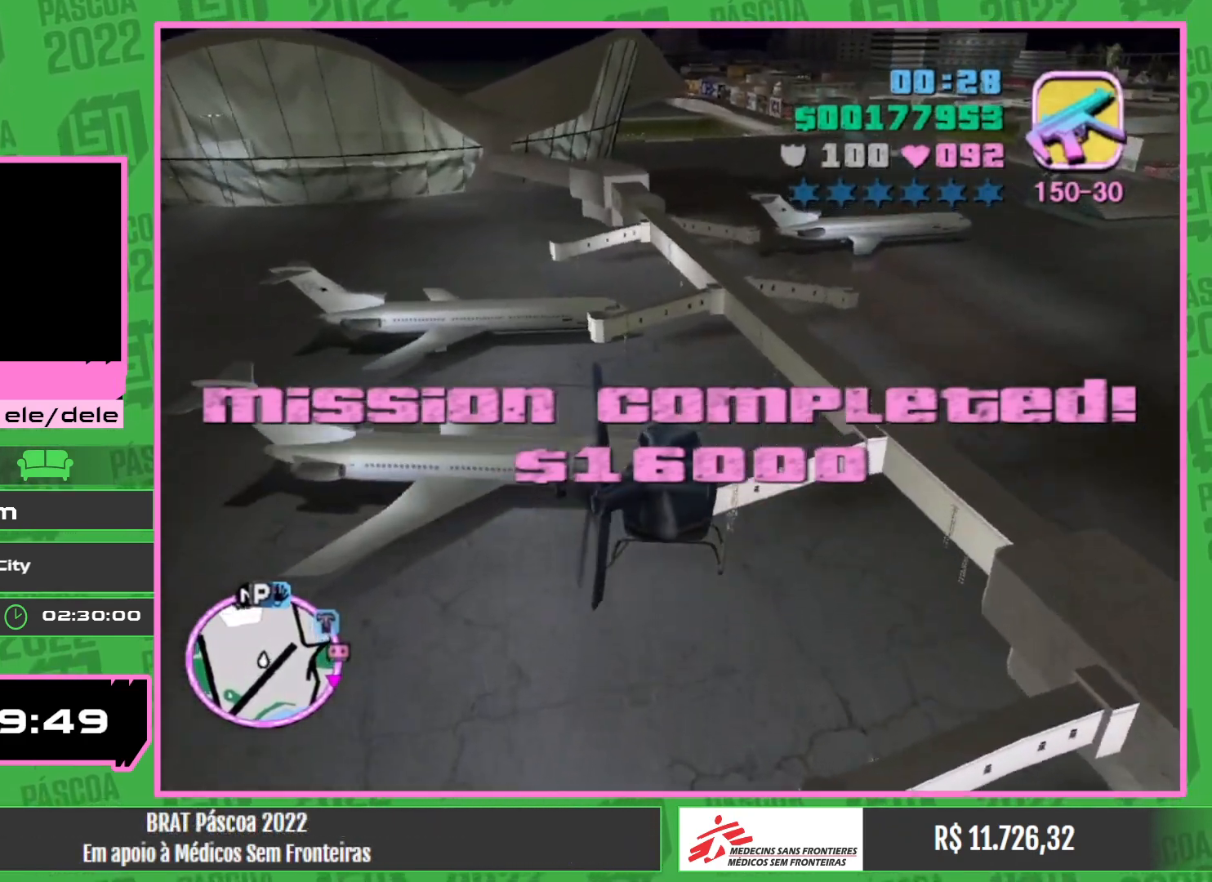
{"keys": ["w"], "mouse": ["right"], "events": [[17, "mouse_right", "up"], [100, "mouse_right", "down"], [250, "mouse_right", "up"], [334, "mouse_right", "down"]]}
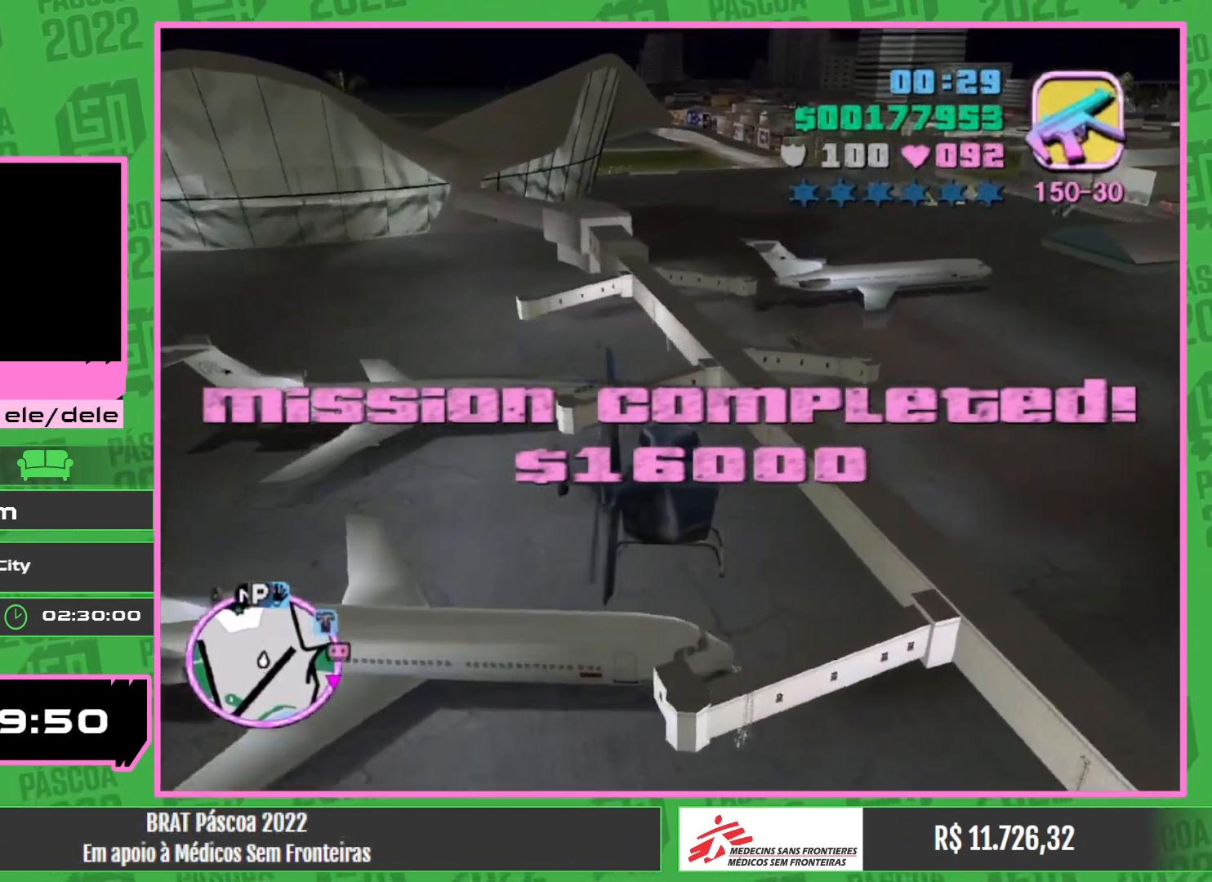
{"keys": ["w"], "mouse": [], "events": [[34, "mouse_right", "up"], [134, "mouse_right", "down"], [250, "mouse_right", "up"], [350, "mouse_right", "down"], [500, "mouse_right", "up"]]}
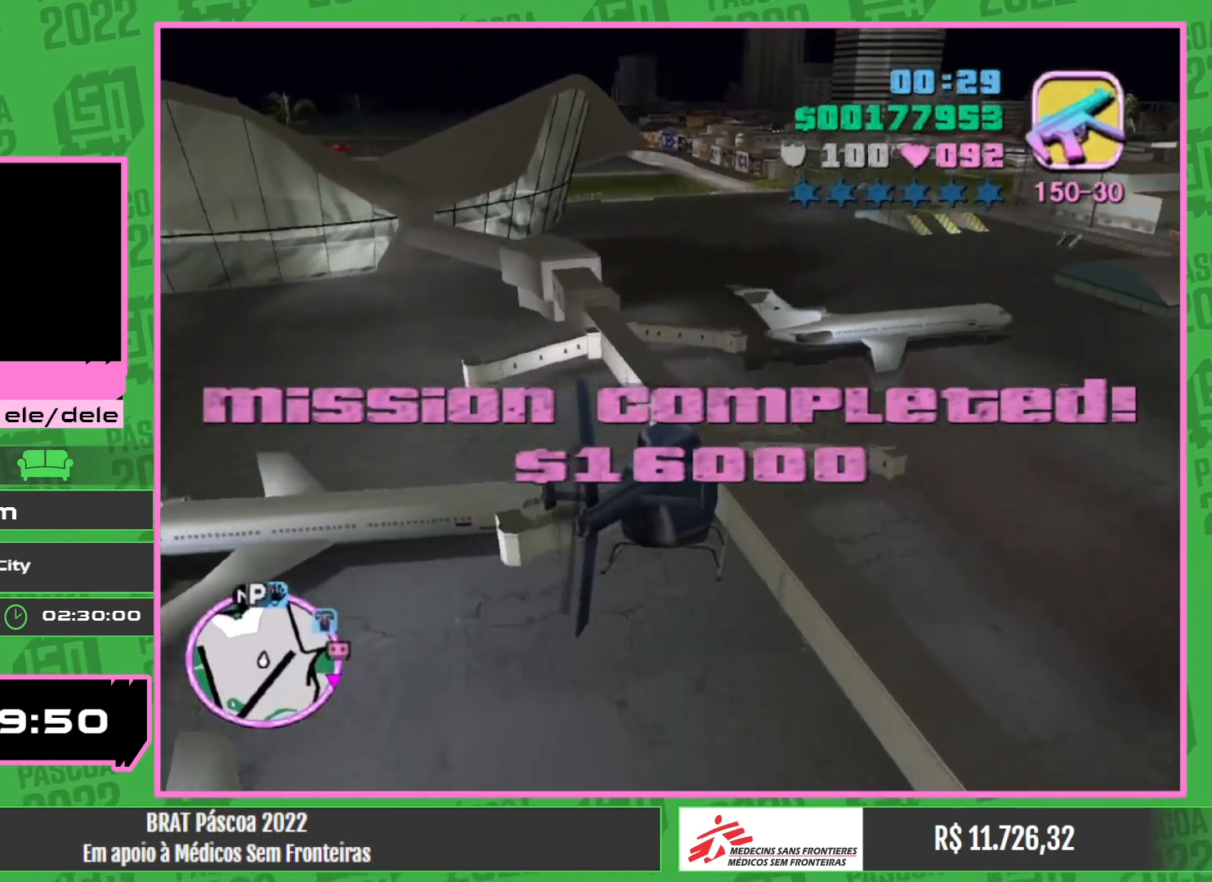
{"keys": ["w"], "mouse": ["right"], "events": [[67, "mouse_right", "down"]]}
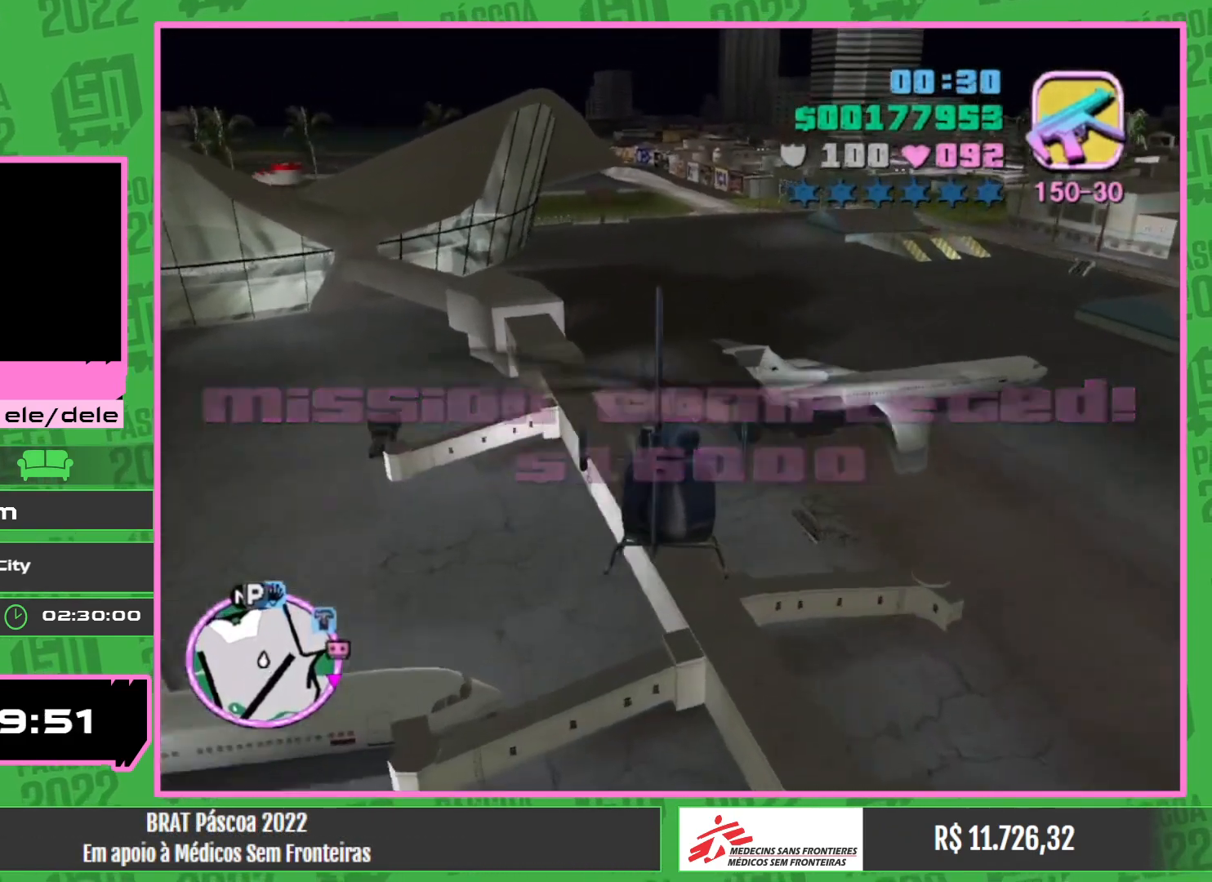
{"keys": ["w"], "mouse": ["right"], "events": []}
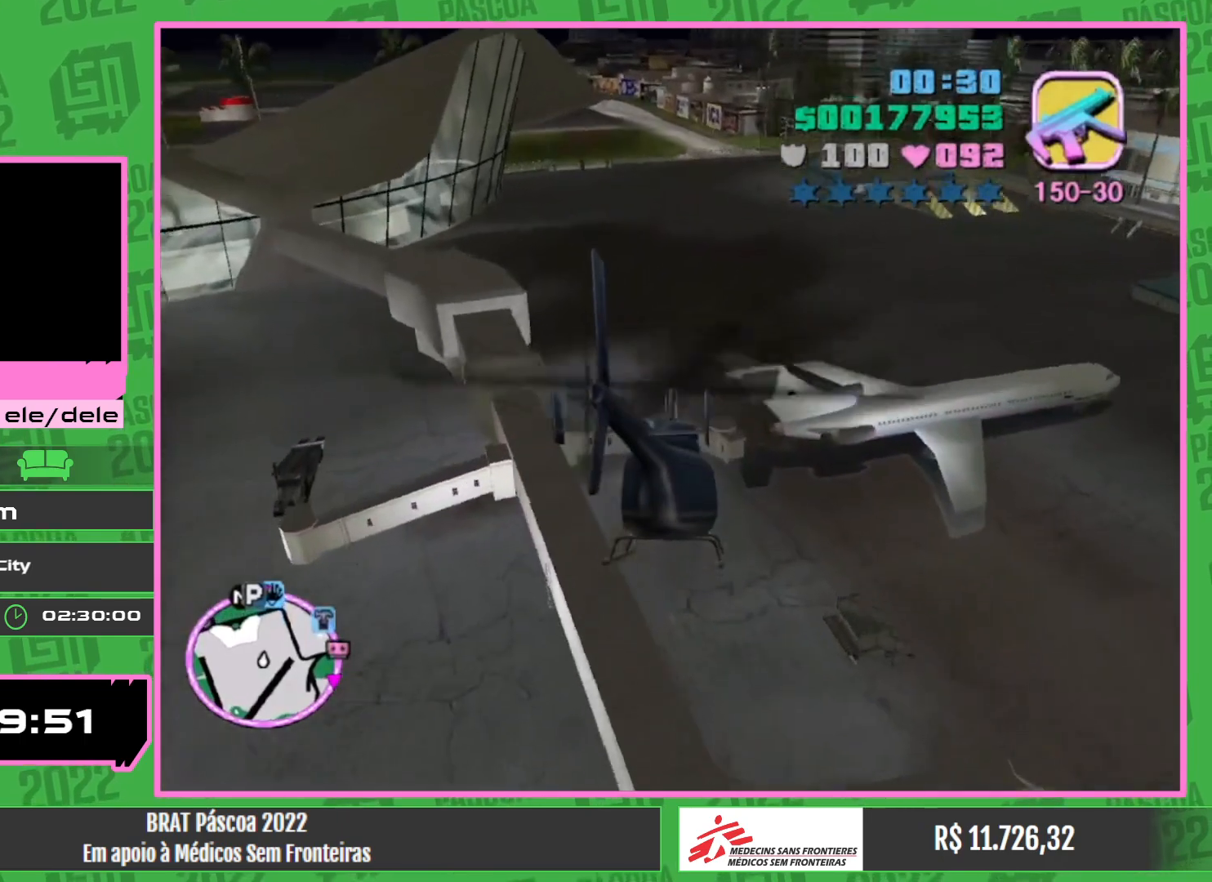
{"keys": ["w"], "mouse": ["right"], "events": [[50, "mouse_right", "up"], [167, "mouse_right", "down"]]}
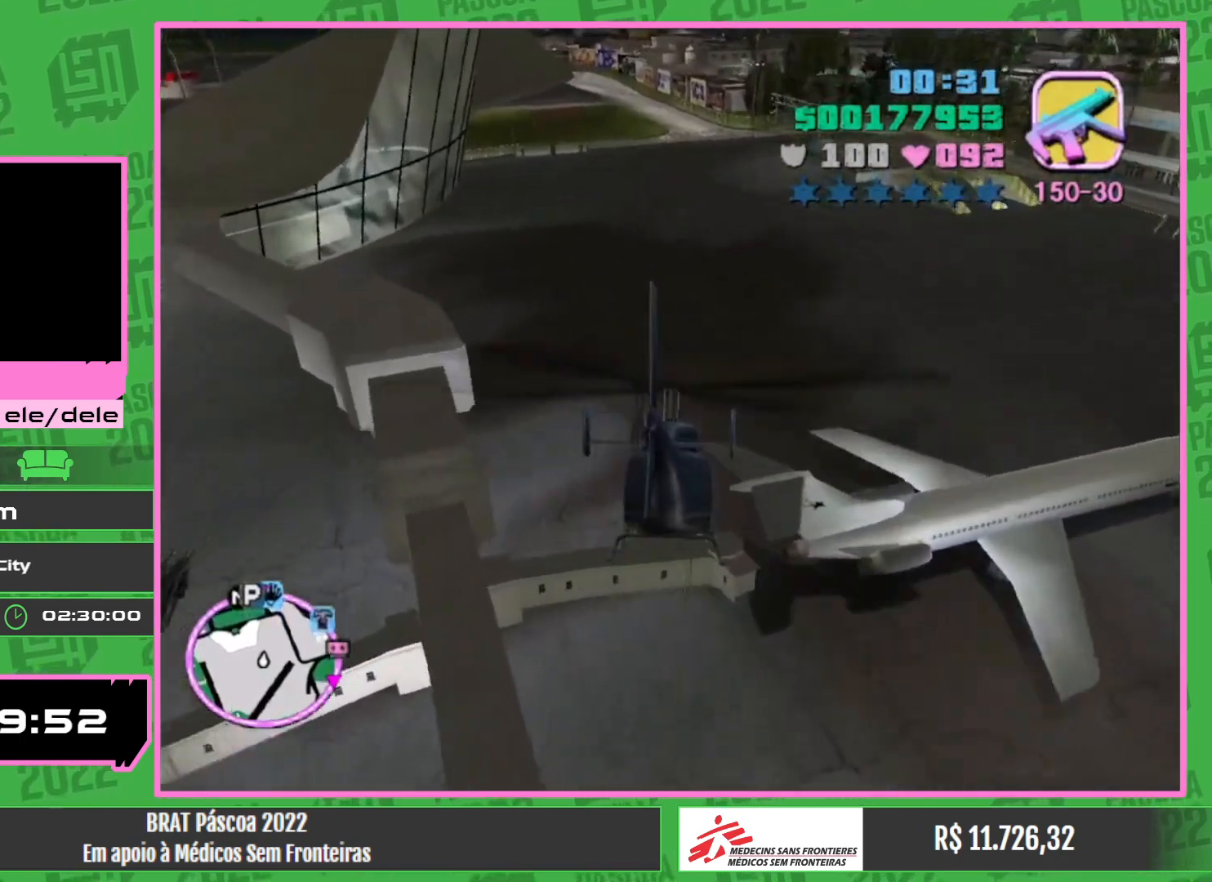
{"keys": ["w"], "mouse": ["right"], "events": [[200, "mouse_right", "up"], [334, "mouse_right", "down"]]}
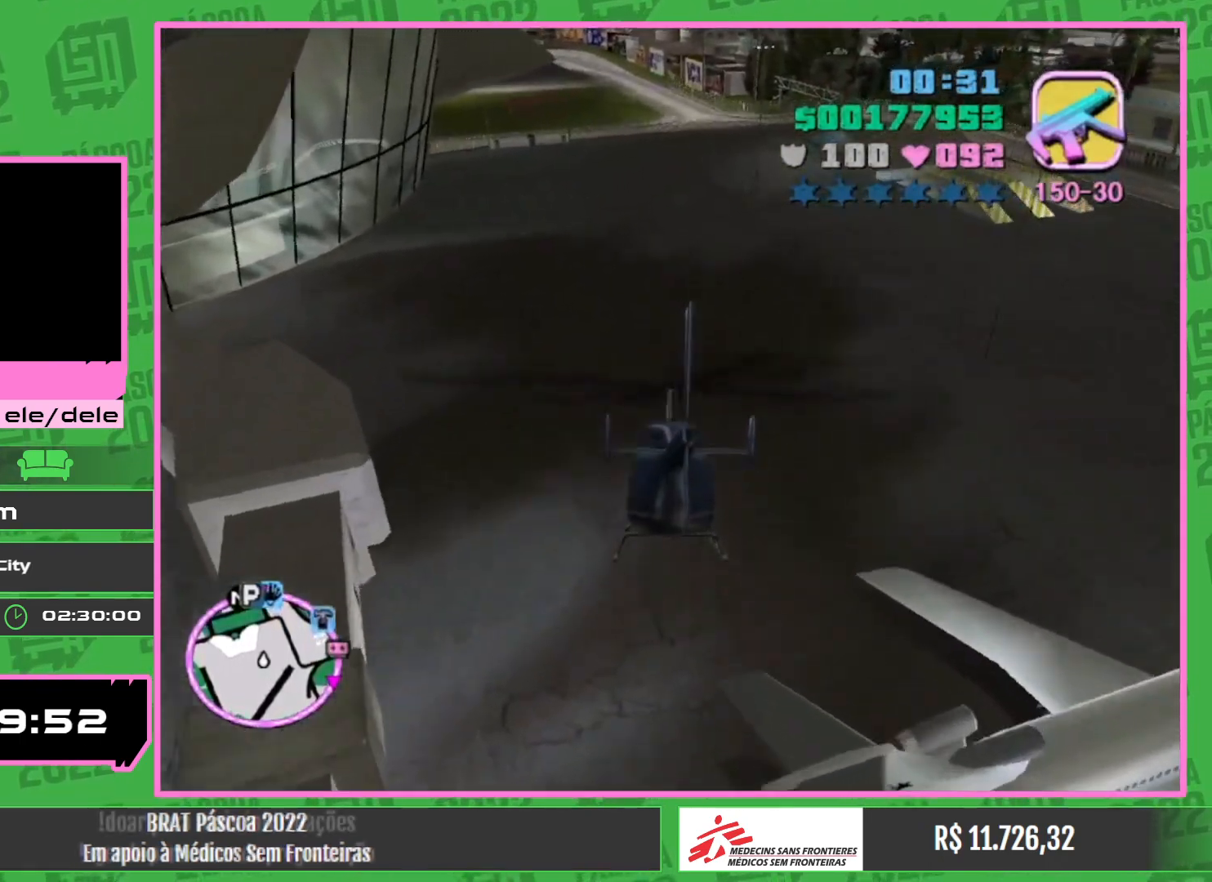
{"keys": ["w"], "mouse": ["right"], "events": [[50, "mouse_right", "up"], [167, "mouse_right", "down"], [300, "mouse_right", "up"], [400, "mouse_right", "down"]]}
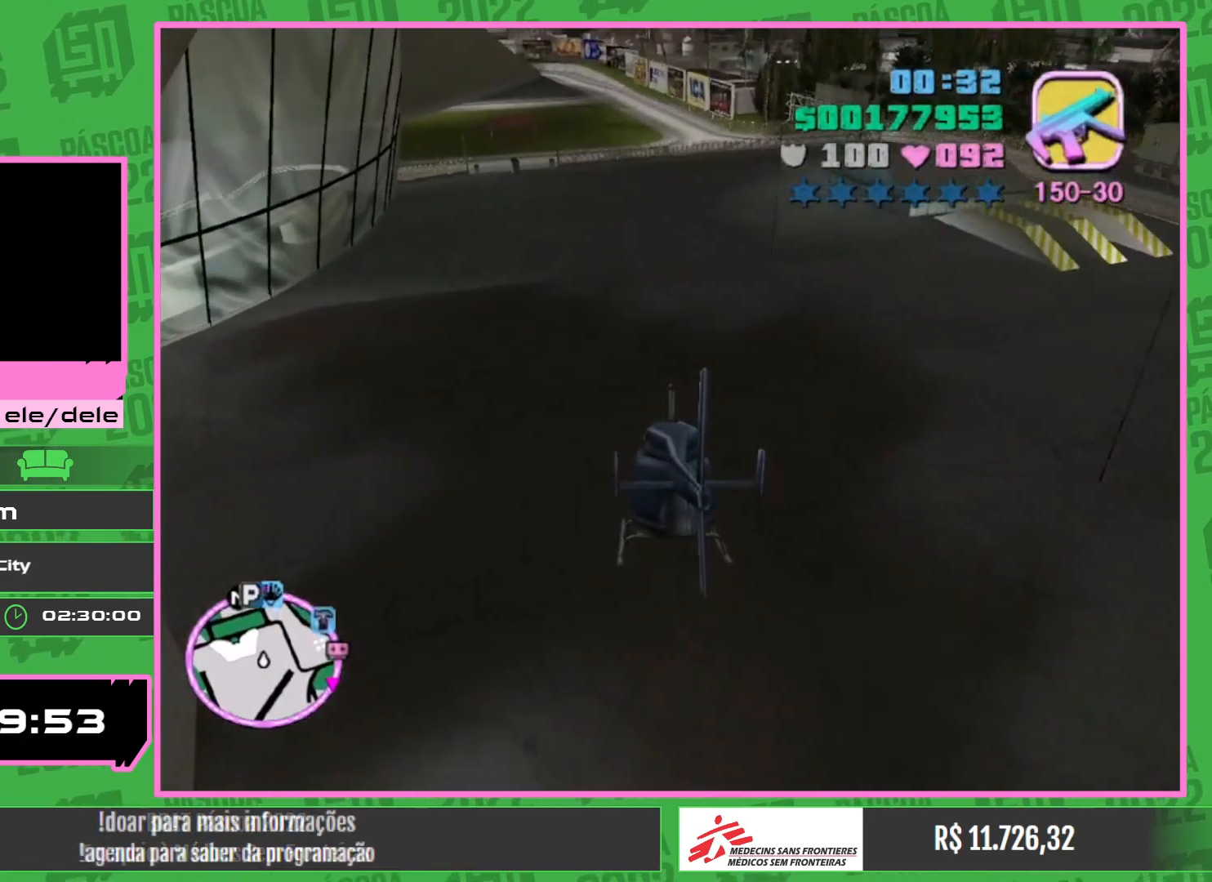
{"keys": ["w"], "mouse": ["right"], "events": [[50, "mouse_right", "up"], [134, "mouse_right", "down"], [284, "mouse_right", "up"], [384, "mouse_right", "down"]]}
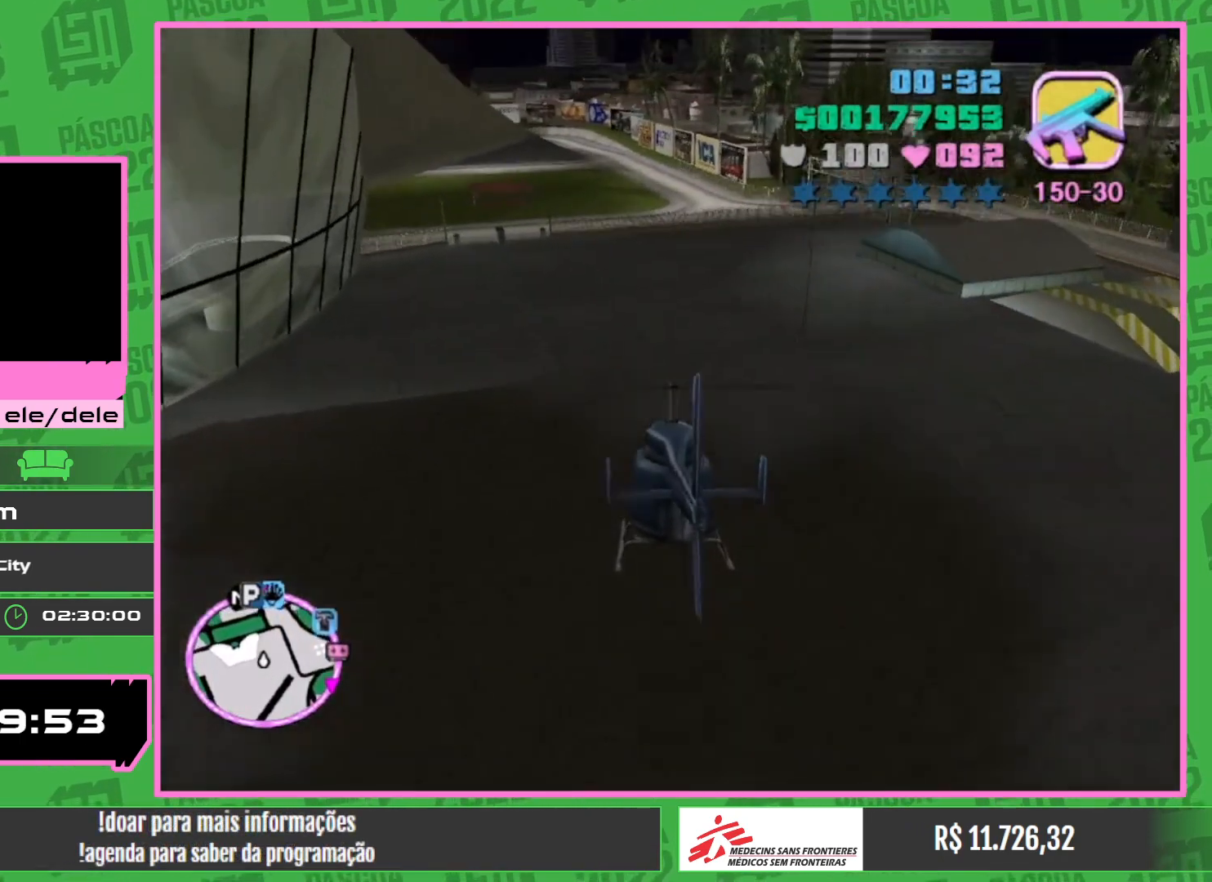
{"keys": ["w"], "mouse": [], "events": [[17, "mouse_right", "up"], [84, "mouse_right", "down"], [234, "mouse_right", "up"], [334, "mouse_right", "down"], [484, "mouse_right", "up"]]}
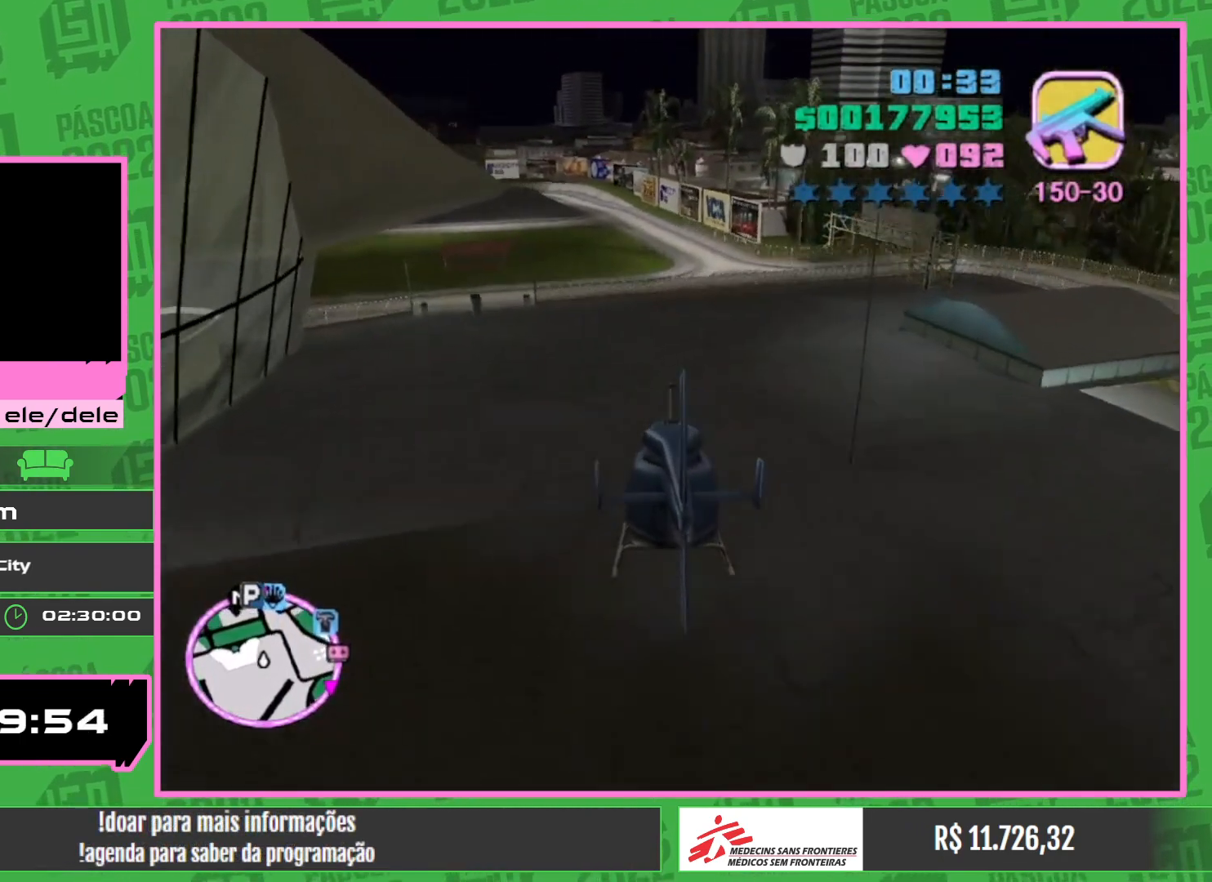
{"keys": ["w"], "mouse": [], "events": [[67, "mouse_right", "down"], [200, "mouse_right", "up"], [284, "mouse_right", "down"], [434, "mouse_right", "up"]]}
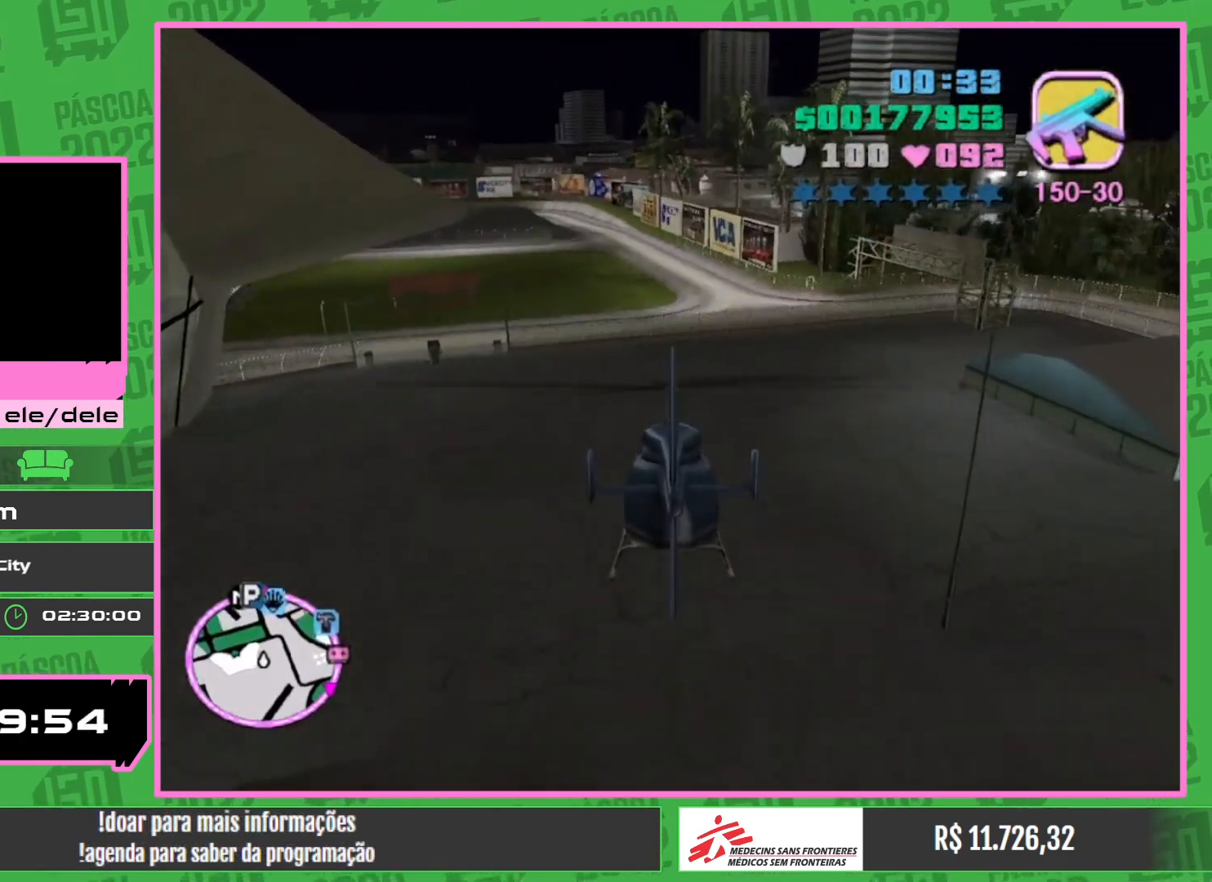
{"keys": ["w"], "mouse": [], "events": [[17, "mouse_right", "down"], [150, "mouse_right", "up"], [267, "mouse_right", "down"], [417, "mouse_right", "up"]]}
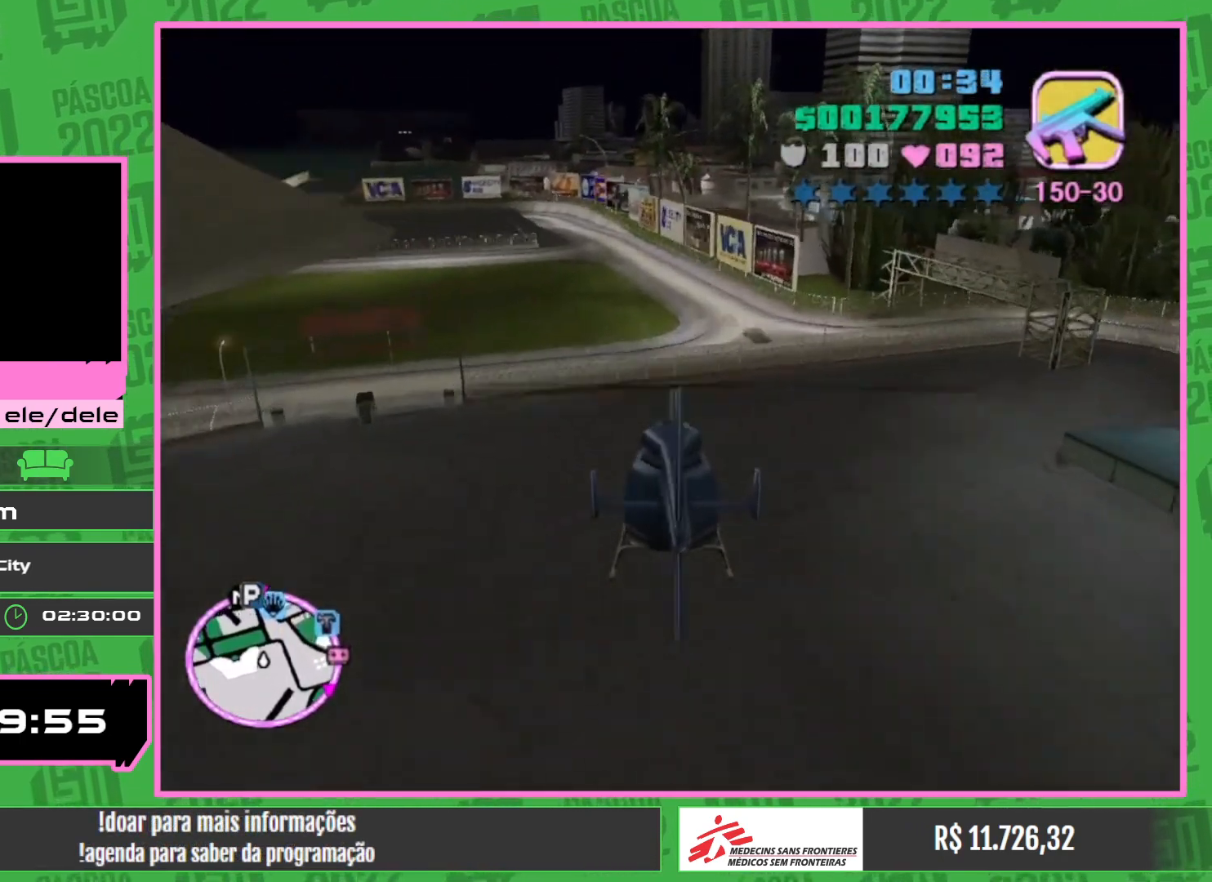
{"keys": ["w"], "mouse": [], "events": [[50, "mouse_right", "down"], [200, "mouse_right", "up"], [300, "mouse_right", "down"], [434, "mouse_right", "up"]]}
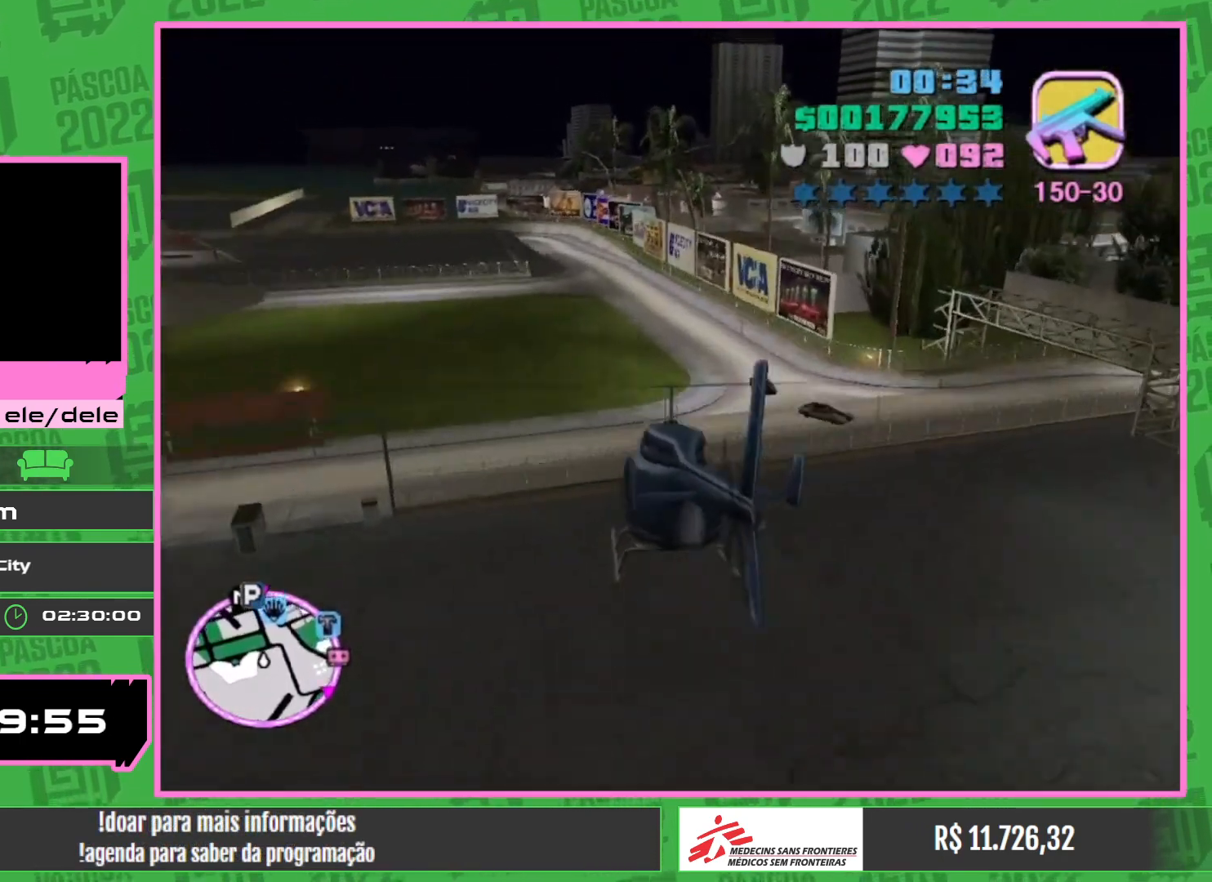
{"keys": ["w"], "mouse": [], "events": [[67, "mouse_right", "down"], [200, "mouse_right", "up"], [334, "mouse_right", "down"], [467, "mouse_right", "up"]]}
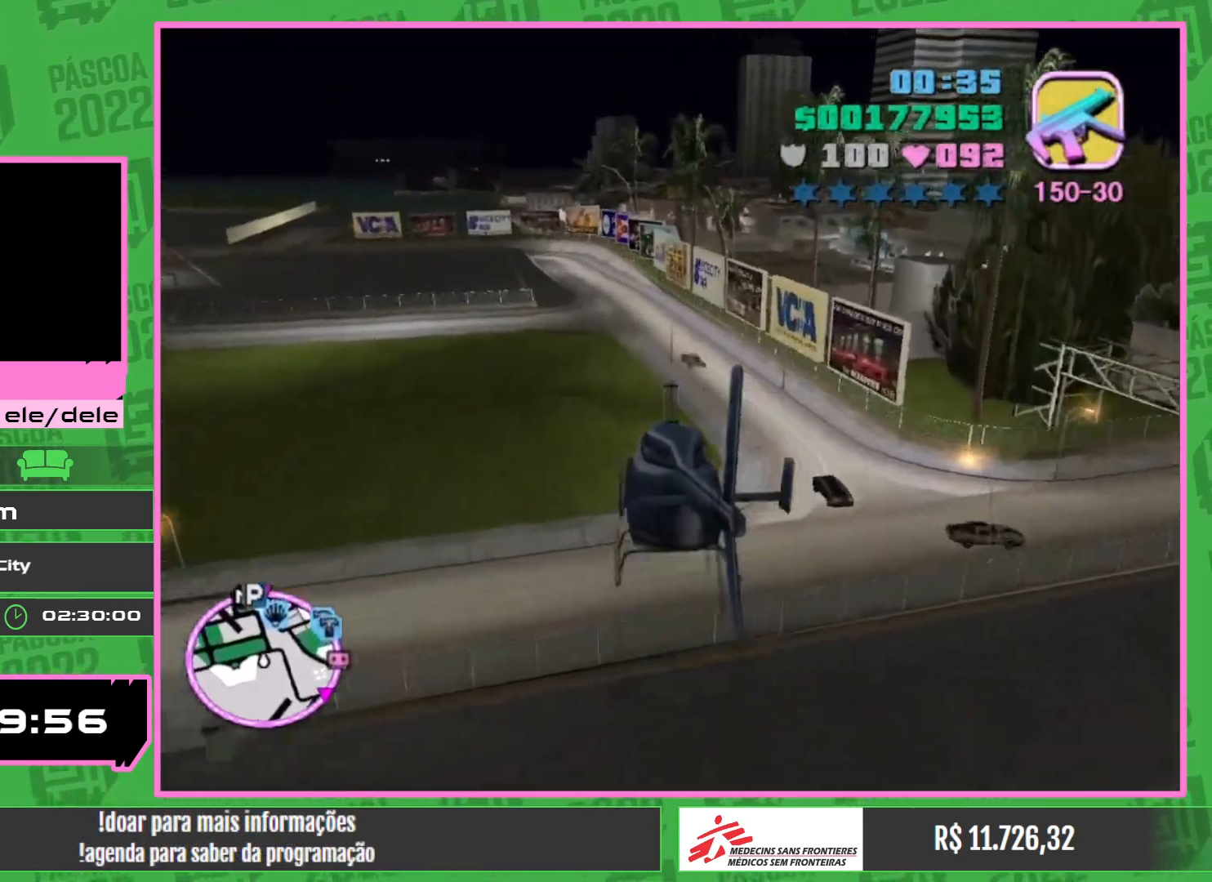
{"keys": ["w"], "mouse": [], "events": [[84, "mouse_right", "down"], [217, "mouse_right", "up"], [317, "mouse_right", "down"], [467, "mouse_right", "up"]]}
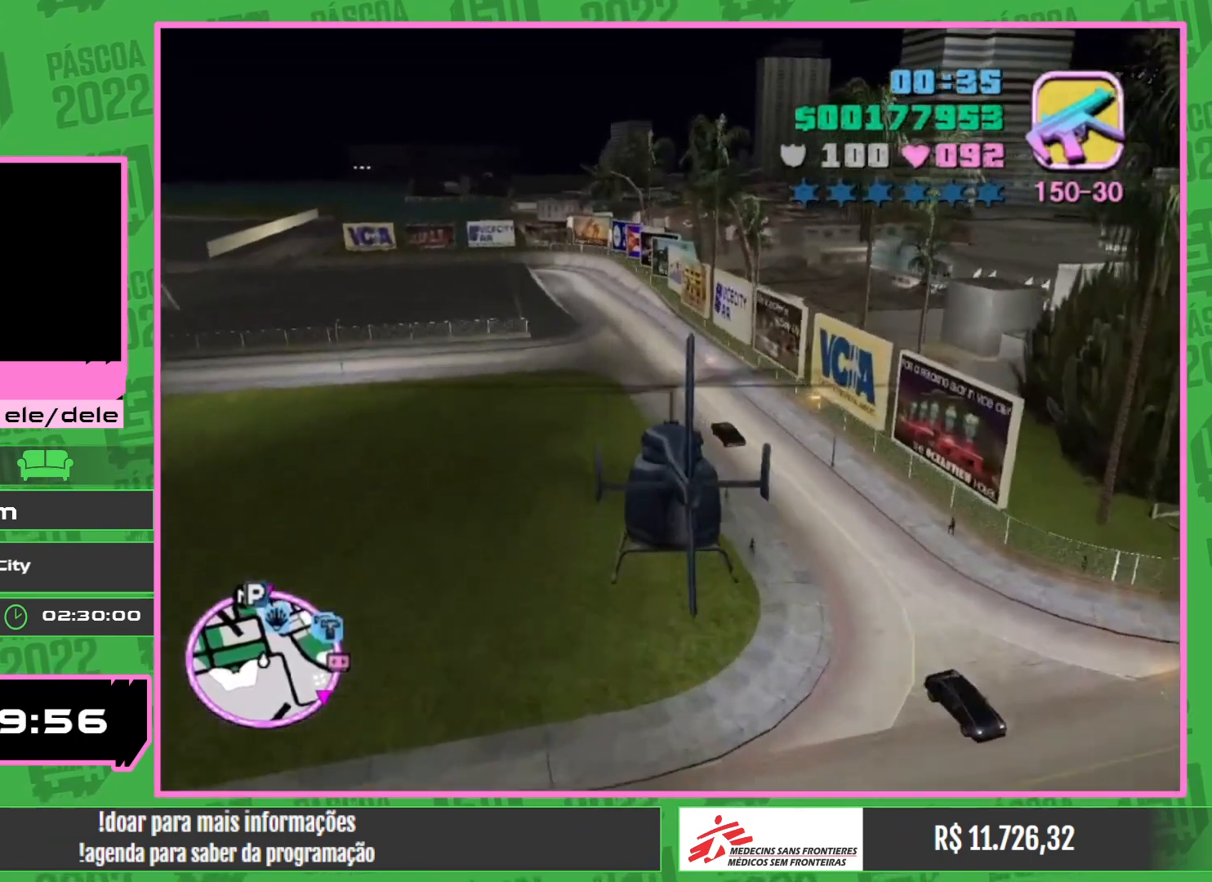
{"keys": ["w"], "mouse": [], "events": [[50, "mouse_right", "down"], [184, "mouse_right", "up"], [284, "mouse_right", "down"], [417, "mouse_right", "up"]]}
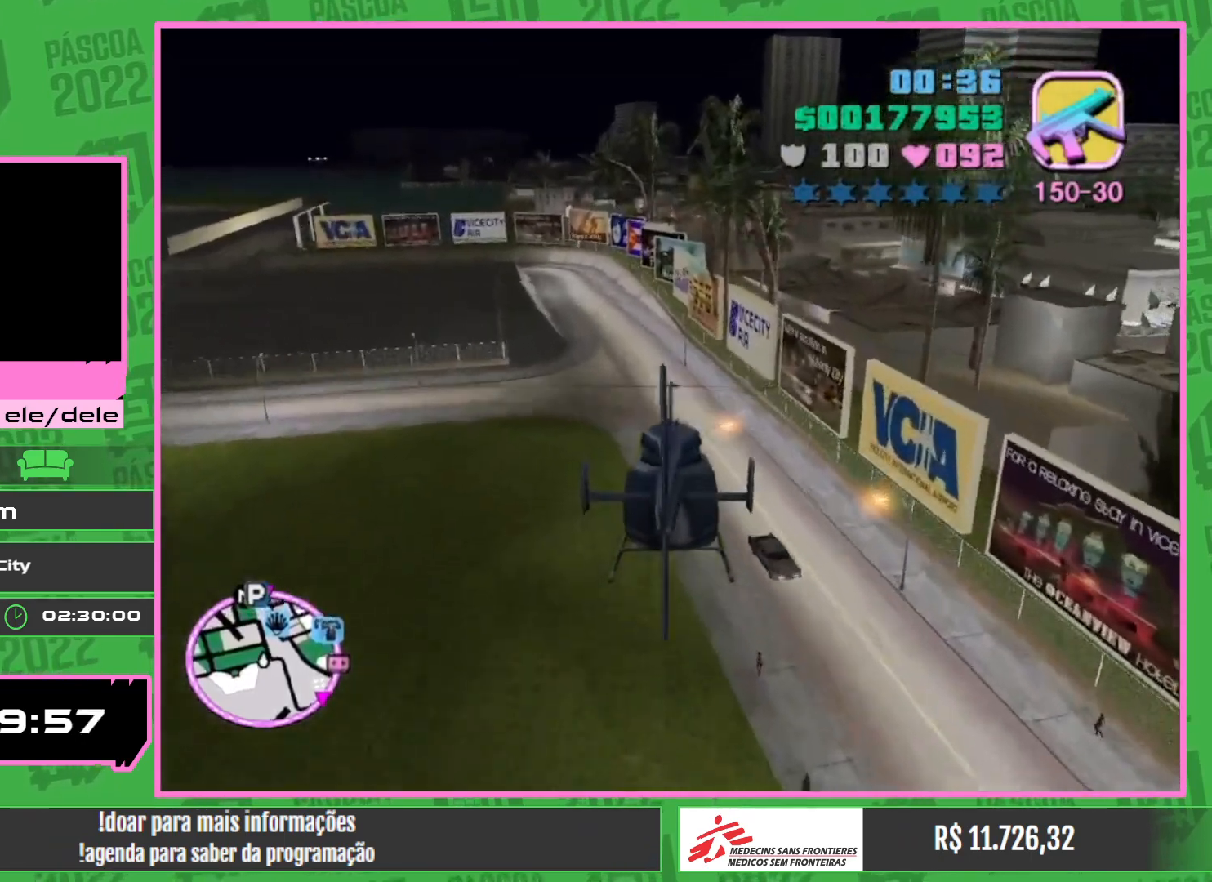
{"keys": ["w"], "mouse": ["right"], "events": [[17, "mouse_right", "down"], [167, "mouse_right", "up"], [417, "mouse_right", "down"]]}
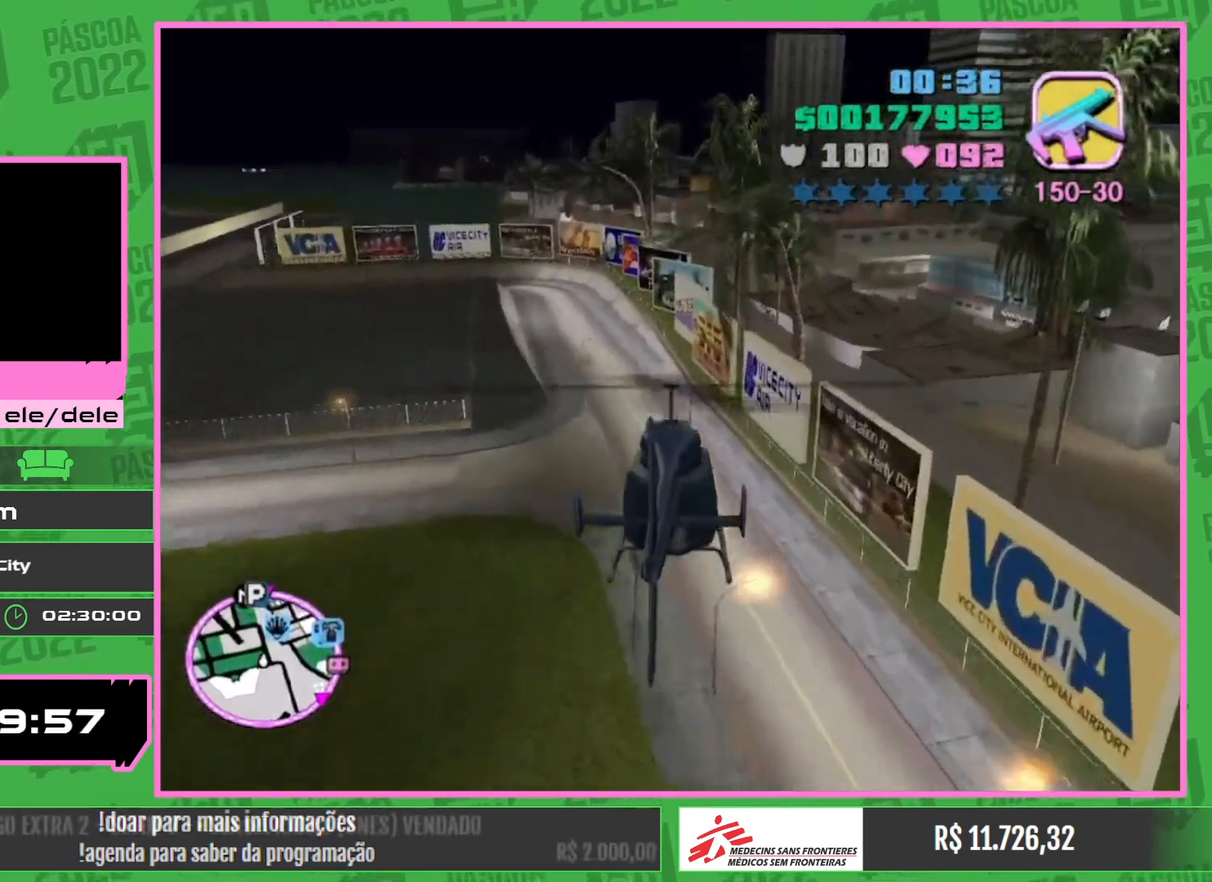
{"keys": ["w"], "mouse": ["right"], "events": [[67, "mouse_right", "up"], [117, "mouse_right", "down"], [300, "mouse_right", "up"], [384, "mouse_right", "down"]]}
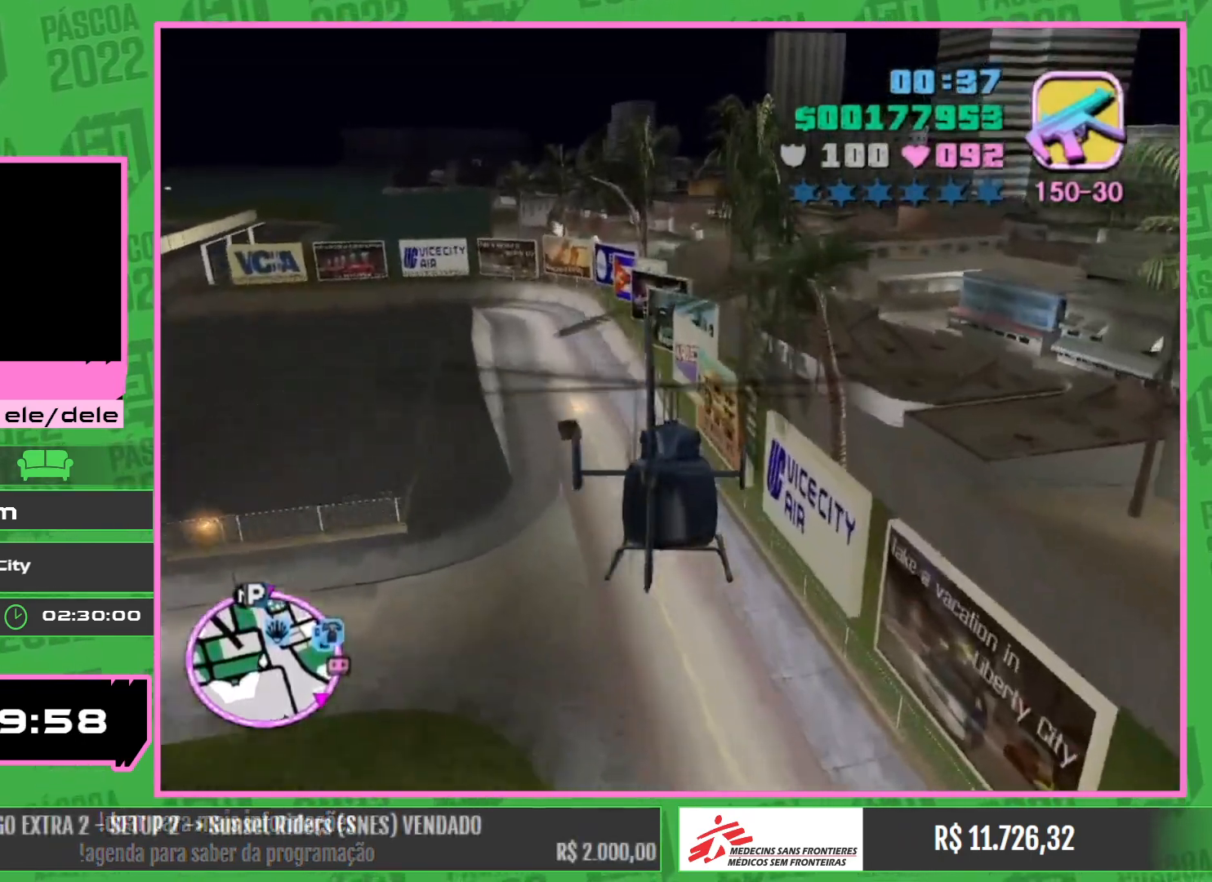
{"keys": ["w"], "mouse": [], "events": [[17, "mouse_right", "up"], [134, "mouse_right", "down"], [250, "mouse_right", "up"], [350, "mouse_right", "down"], [467, "mouse_right", "up"]]}
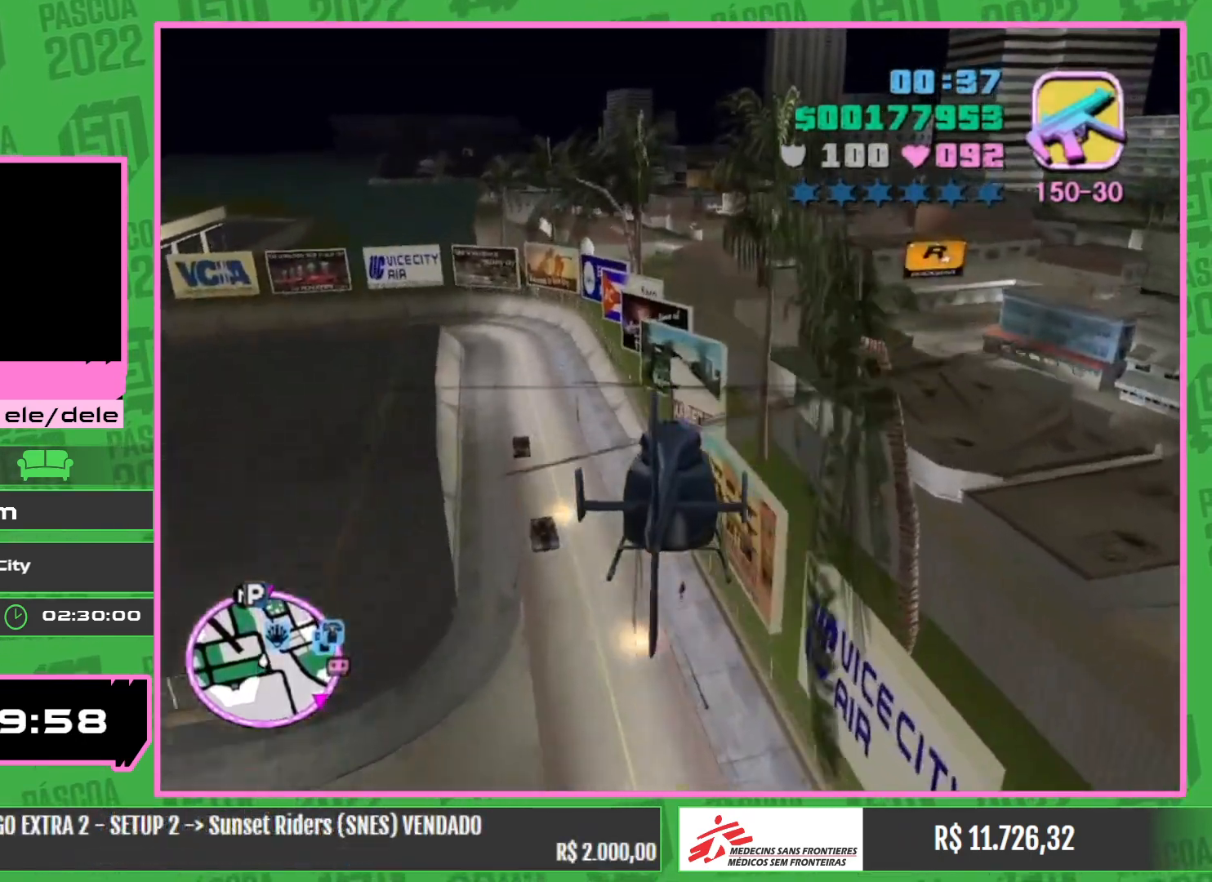
{"keys": ["w"], "mouse": [], "events": [[67, "mouse_right", "down"], [200, "mouse_right", "up"], [284, "mouse_right", "down"], [434, "mouse_right", "up"]]}
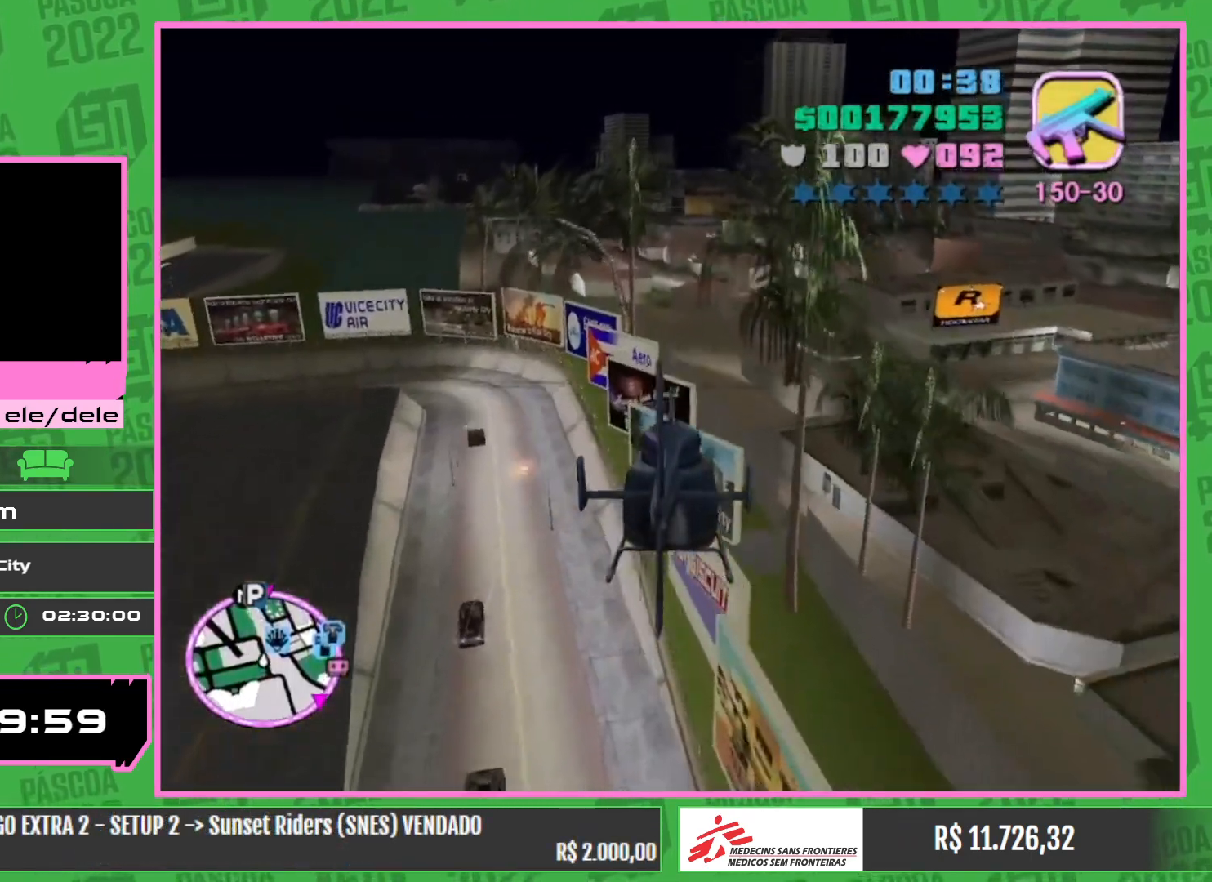
{"keys": ["w"], "mouse": ["right"], "events": [[17, "mouse_right", "down"], [167, "mouse_right", "up"], [334, "mouse_right", "down"]]}
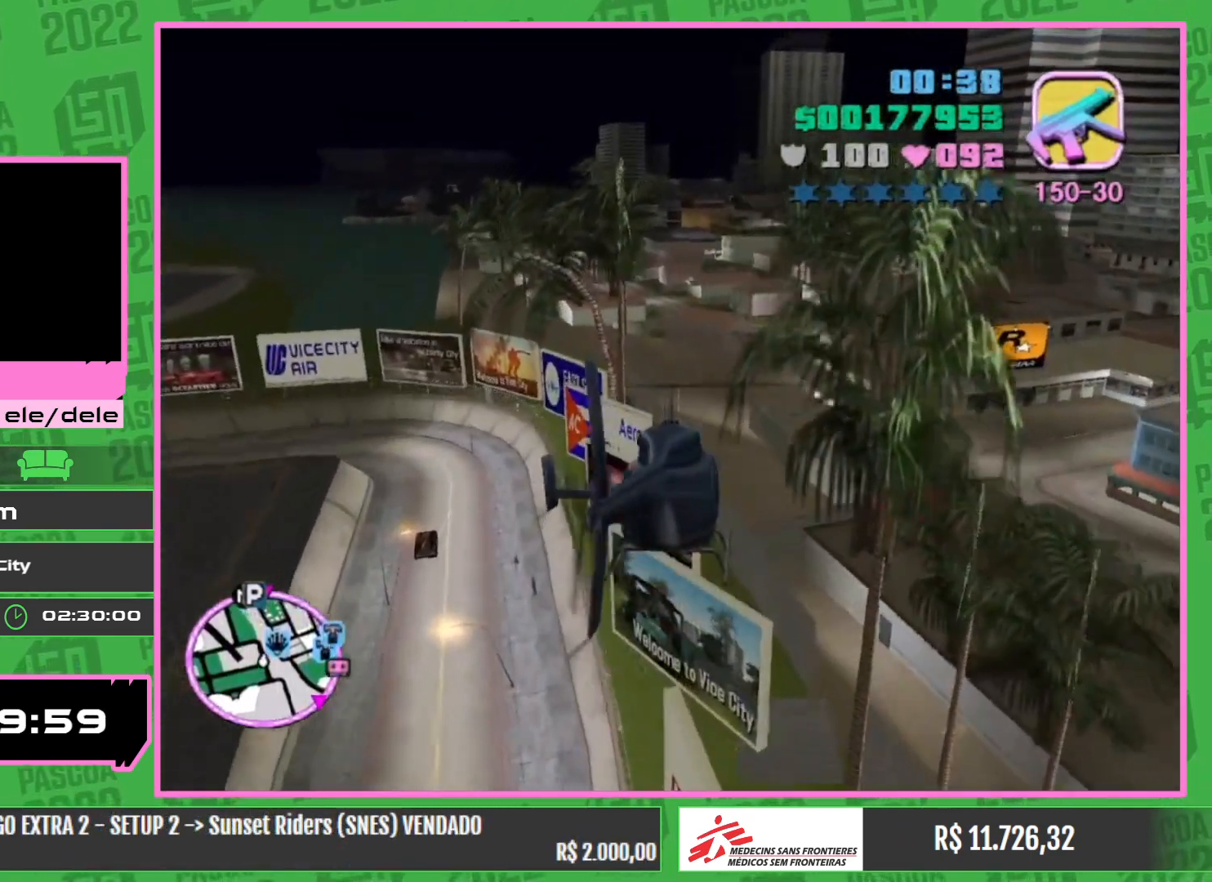
{"keys": ["w"], "mouse": ["right"], "events": [[17, "mouse_right", "up"], [250, "mouse_right", "down"], [400, "mouse_right", "up"], [500, "mouse_right", "down"]]}
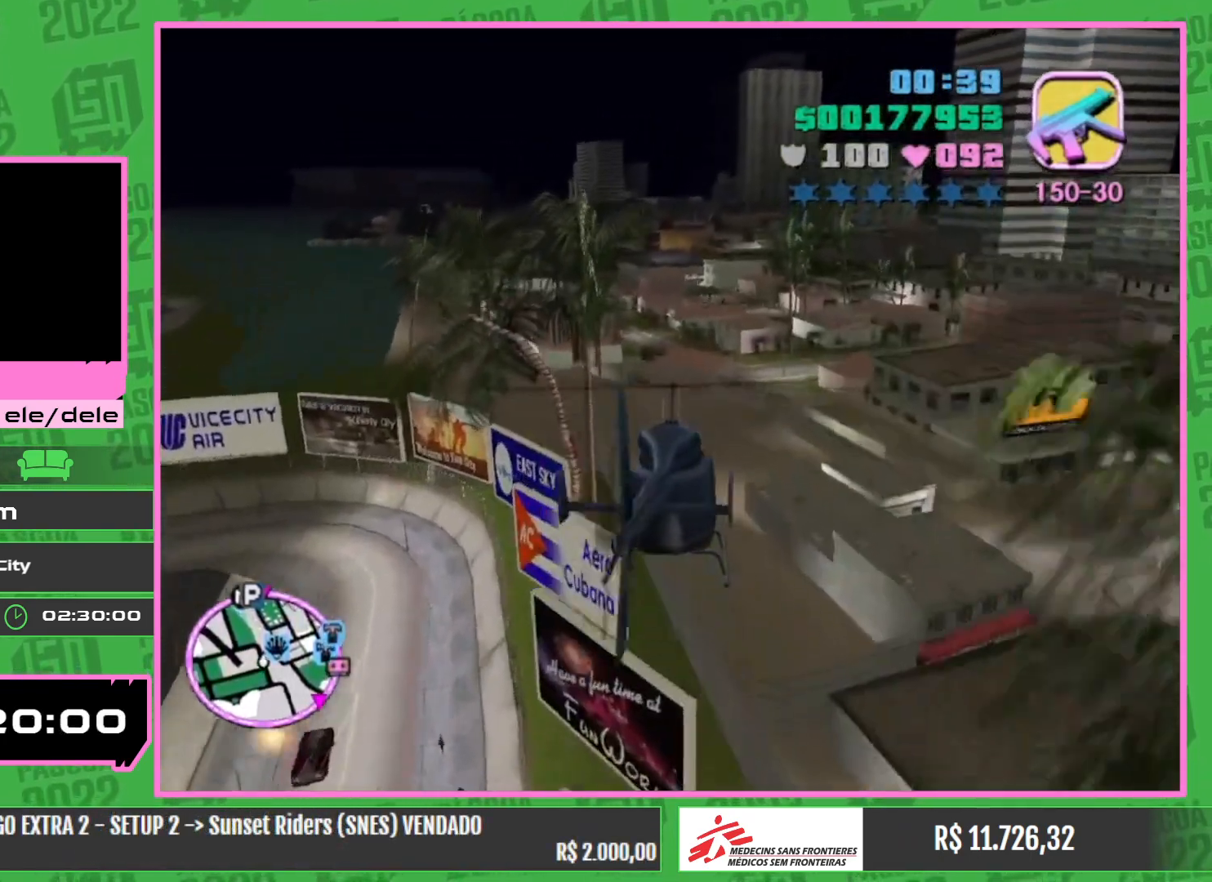
{"keys": ["w"], "mouse": ["right"], "events": [[134, "mouse_right", "up"], [234, "mouse_right", "down"], [417, "mouse_right", "up"], [484, "mouse_right", "down"]]}
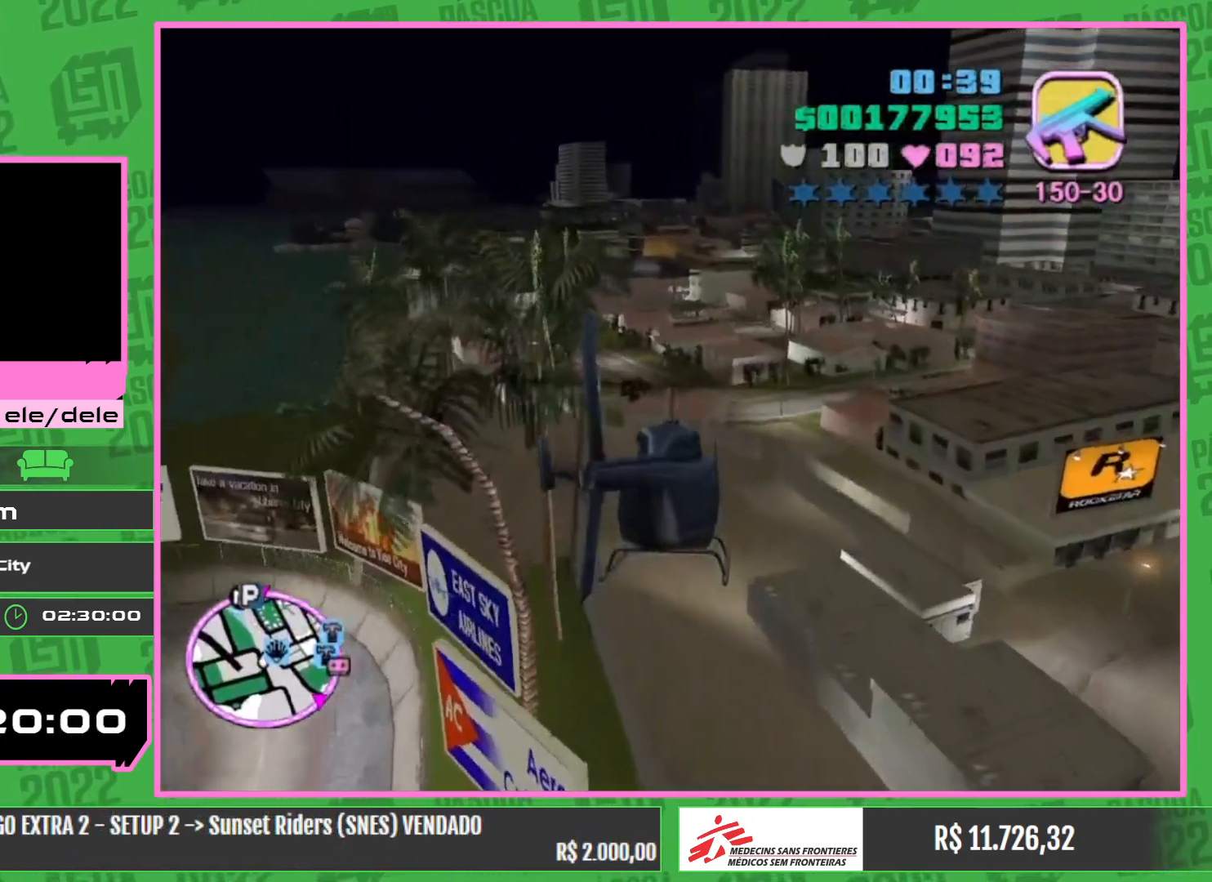
{"keys": ["w"], "mouse": [], "events": [[184, "mouse_right", "up"], [267, "mouse_right", "down"], [484, "mouse_right", "up"]]}
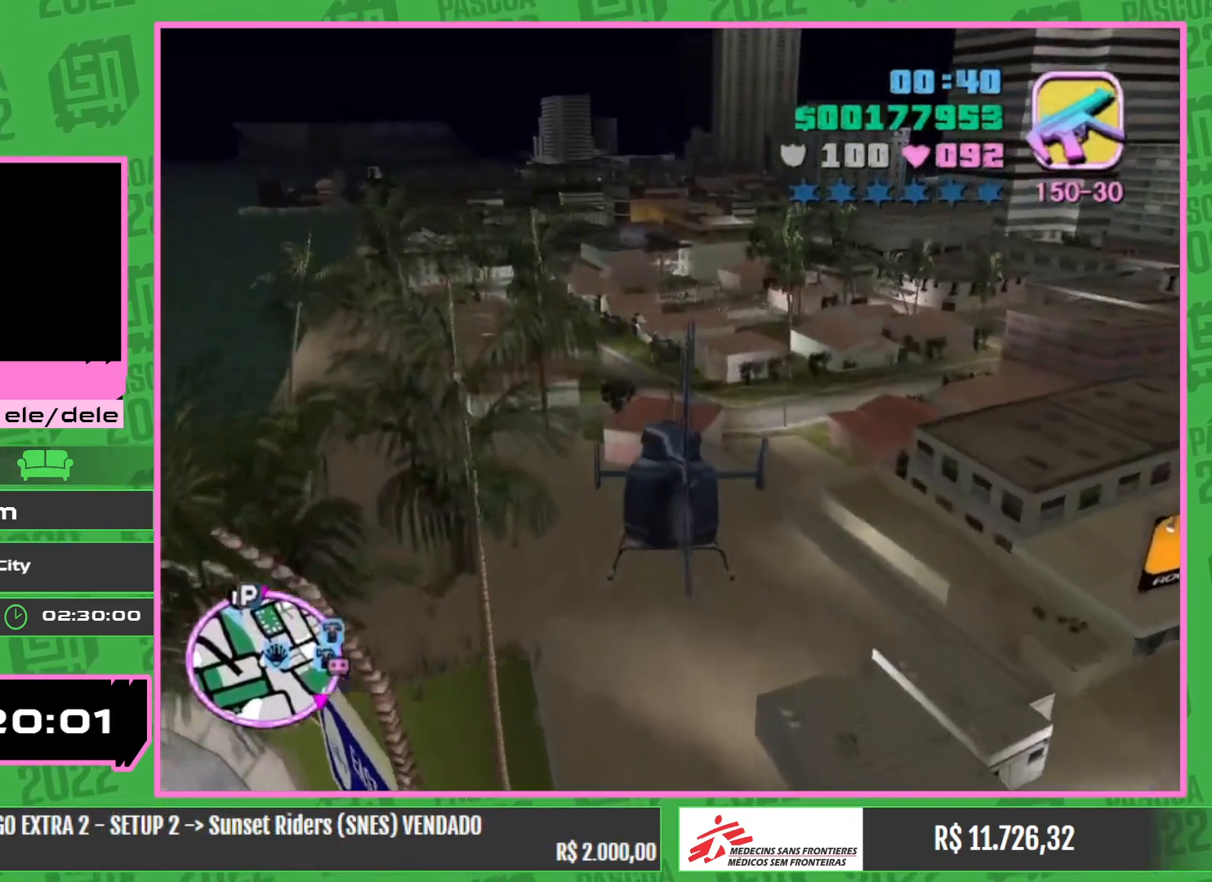
{"keys": ["w"], "mouse": ["right"], "events": [[67, "mouse_right", "down"]]}
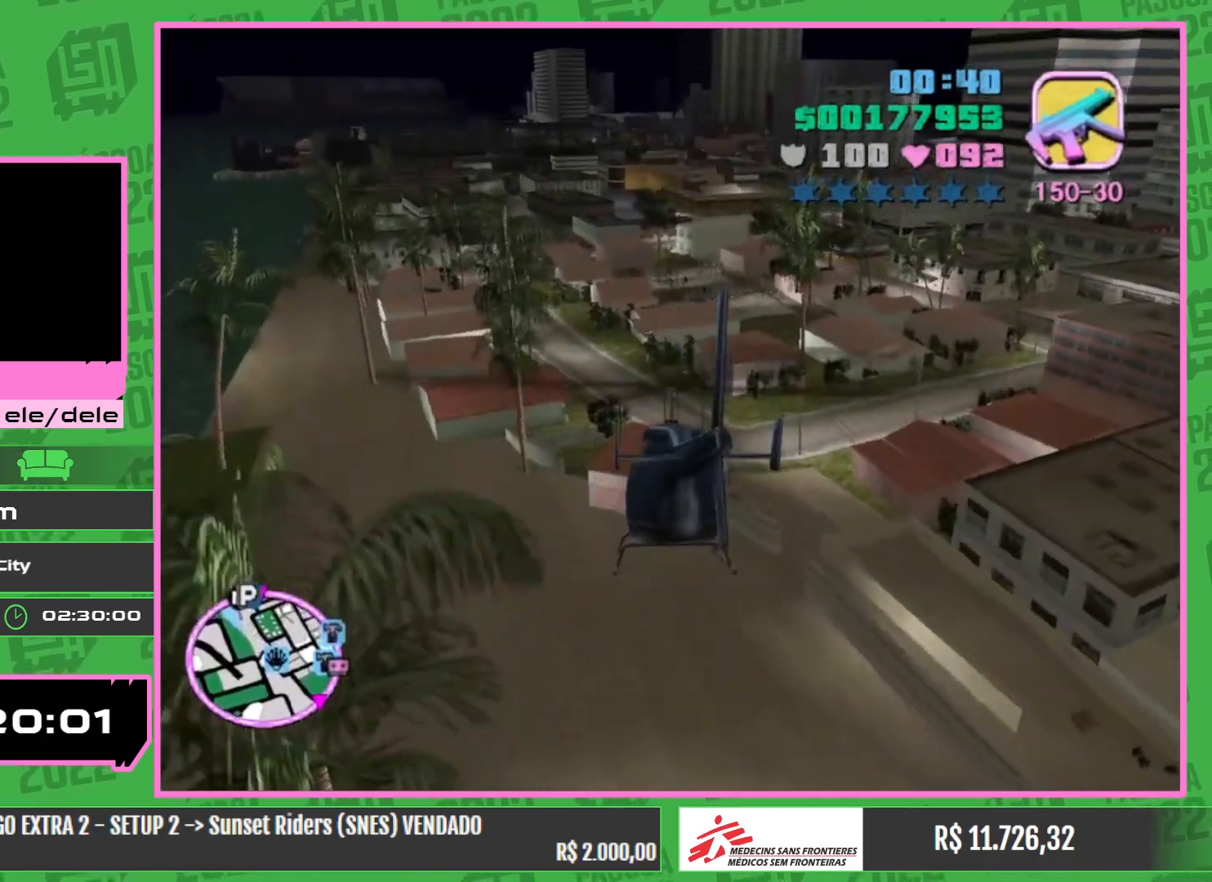
{"keys": ["w"], "mouse": [], "events": [[417, "mouse_right", "up"]]}